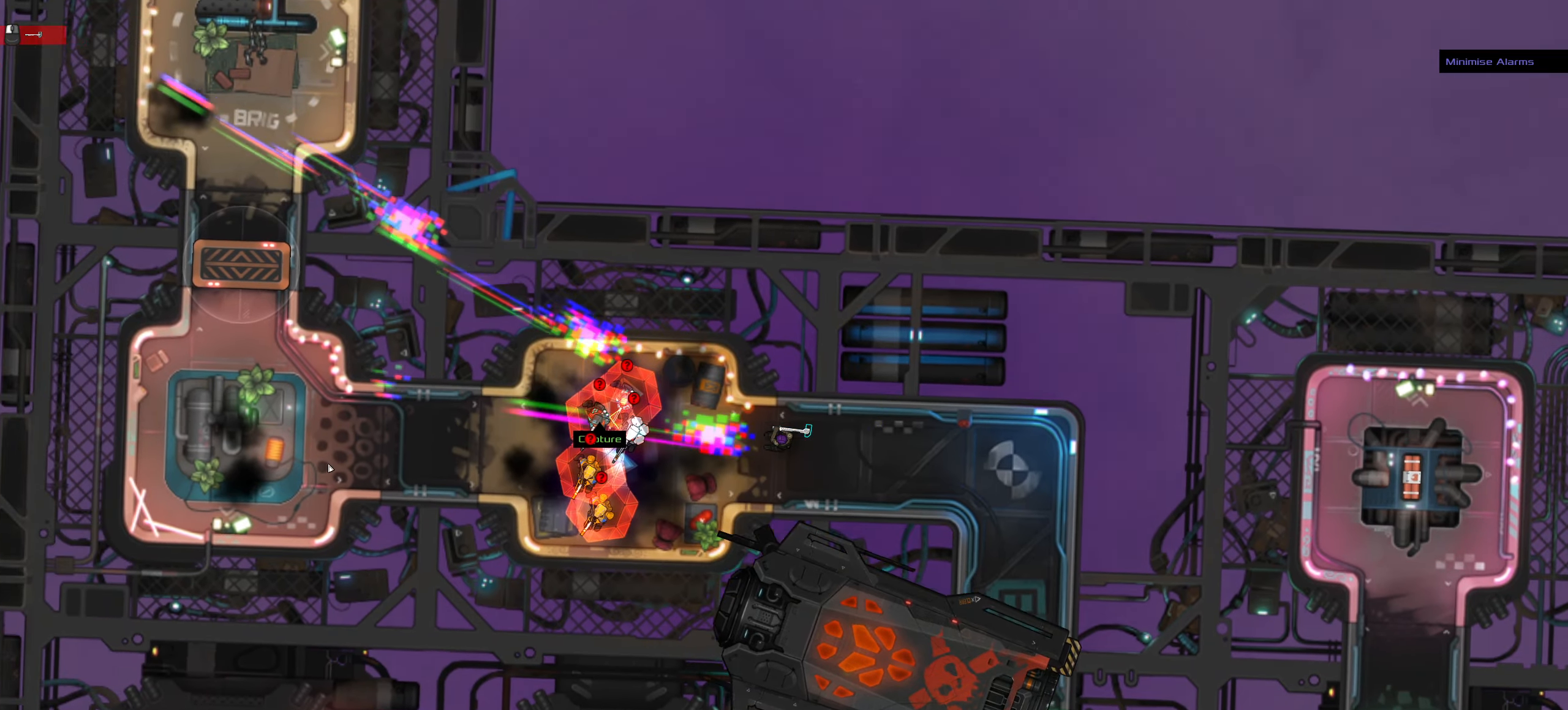
Gameplay with keyboard and mouse; each line is a JSON object with the keys and mouse buttons held at the frame after it. "events" lists presses ("down") and releases ("up") of ".", "/", "0", "1", "2", "3", "4", "5", "6", "7", "8", "9", "a", "alt_l", "alt_r", "b", "backslash", "backspace", "c", "caps_lock", "comma", "ctrl_l", "ctrl_r", "d", "down", "e", "equals", "f", "g", "h", "i", "j", "k", "l", "lbracket", "left", "m", "minus", "n", "o", "p", "q", "quote", "r", "rbracket", "return", "right", "s", "semicolon", "shift_l", "shift_r", "space", "super", "t", "tab", "tilde", "u", "up", "v", "w", "x", "y", "z", "mouse_left", "mouse_wheel" and "mouse_right" between this image and that frame as [ms after this image, input, new state], when the widget could be followed in between. "mouse_left", "mouse_wheel", "mouse_right" = the "left", "wheel", "right" buttons of the "mouse" list. No other keys are recorded. "wheel" means that the mouse wheel is clicked or scrolled. Not read: mouse_move.
{"keys": ["ctrl_l"], "mouse": [], "events": [[300, "space", "down"], [450, "space", "up"]]}
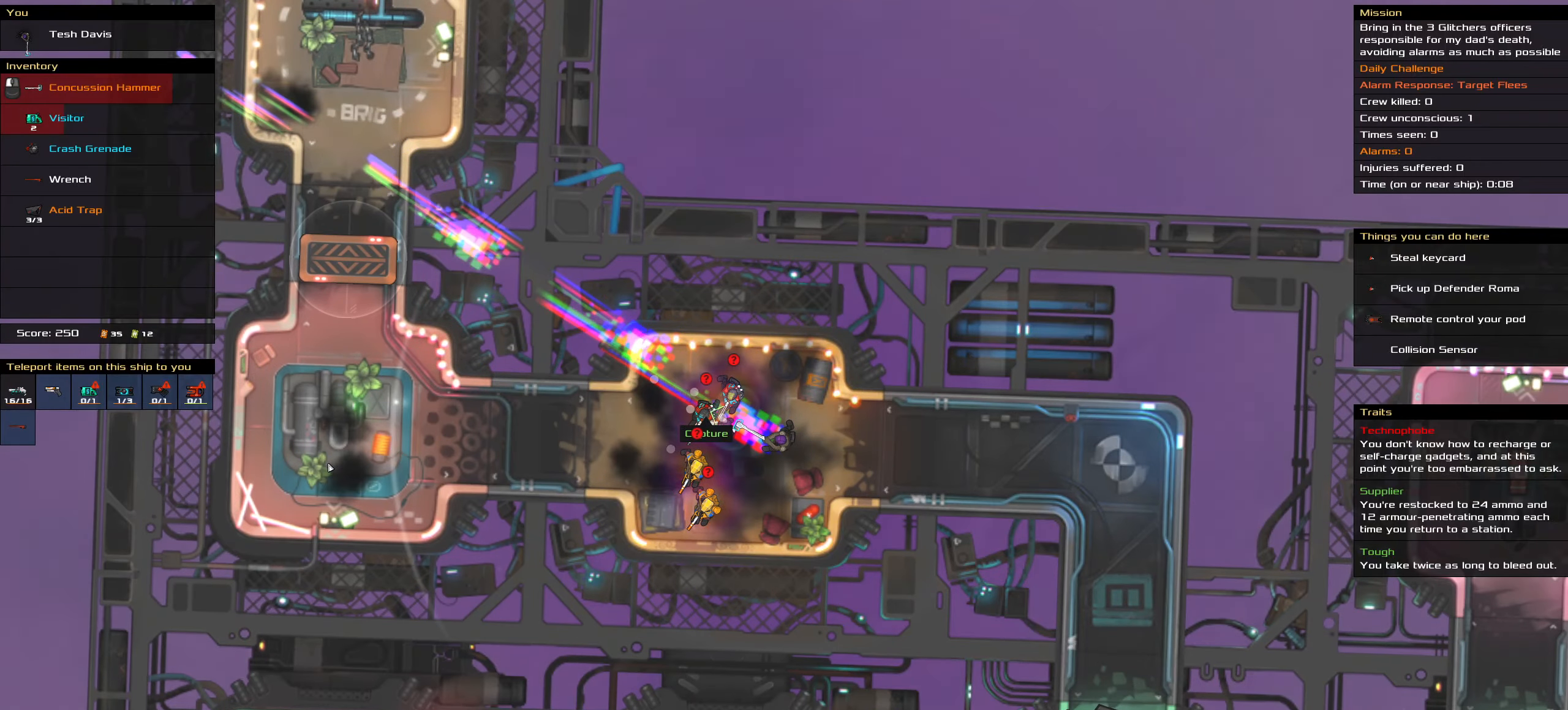
{"keys": [], "mouse": [], "events": [[500, "ctrl_l", "up"]]}
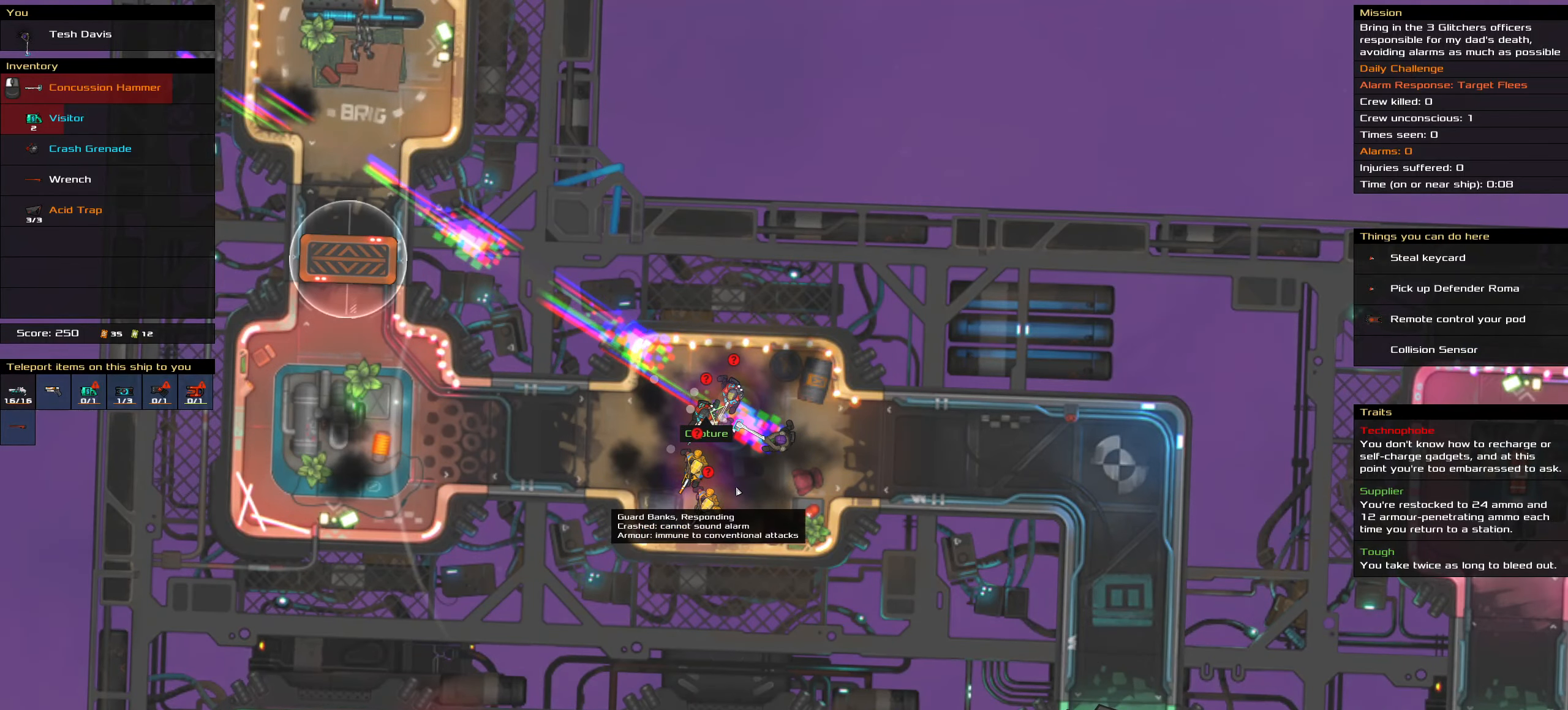
{"keys": [], "mouse": [], "events": []}
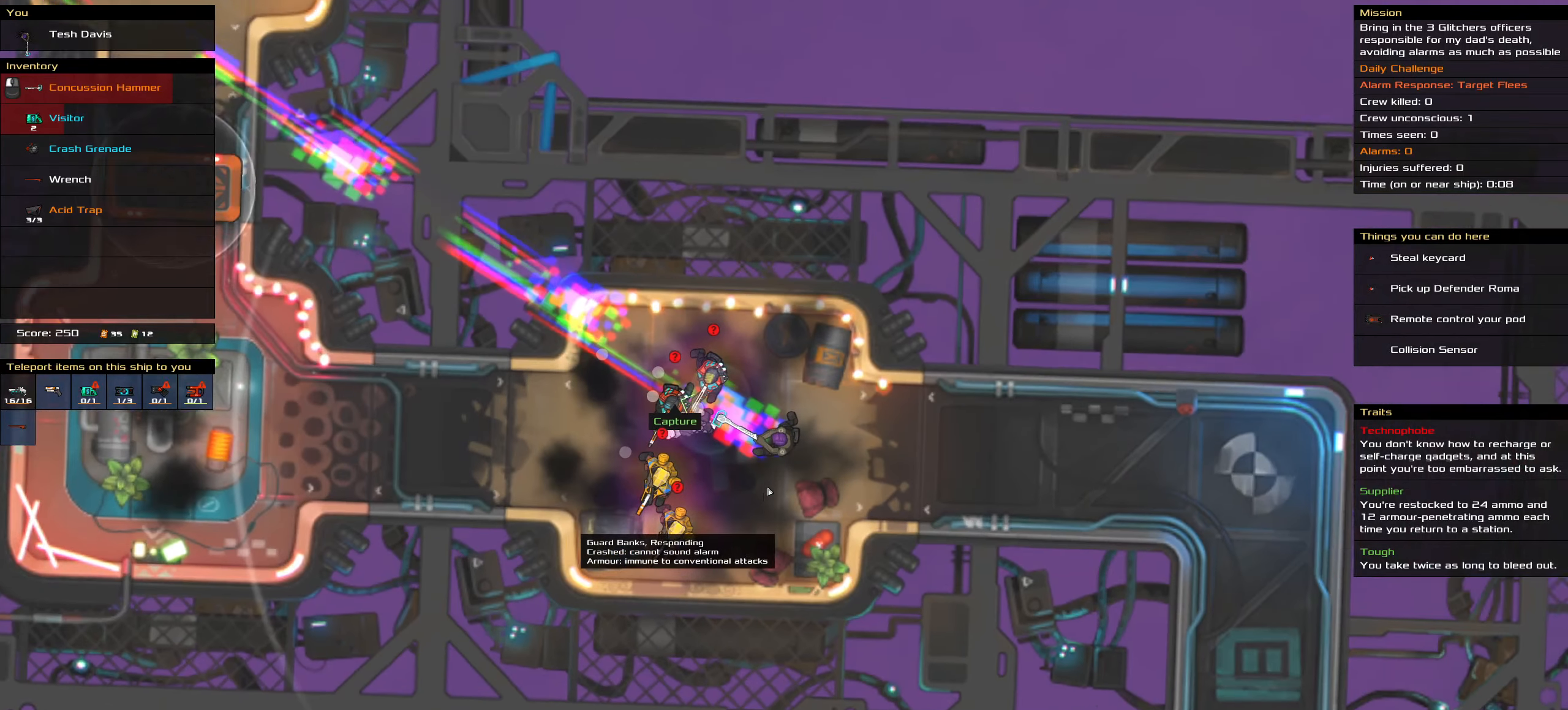
{"keys": [], "mouse": [], "events": []}
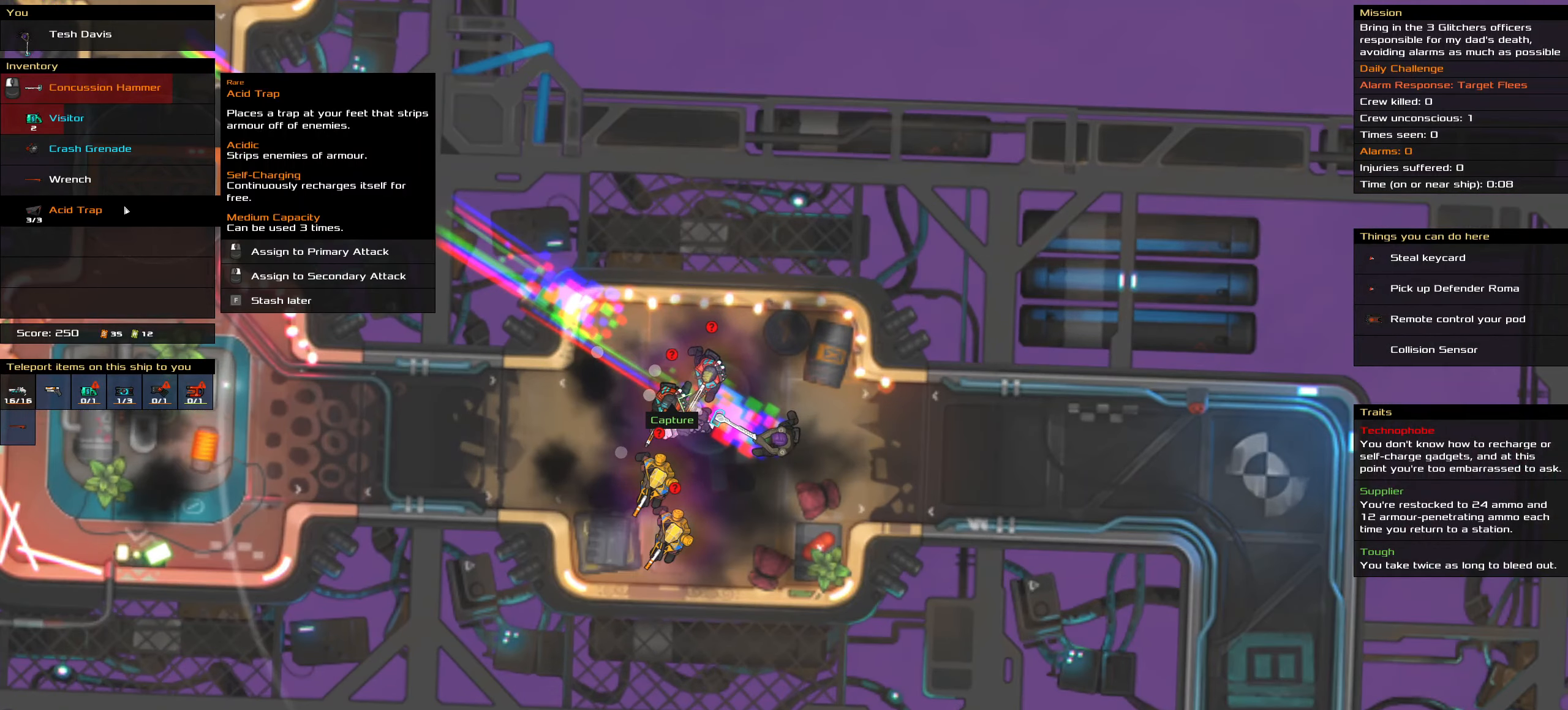
{"keys": [], "mouse": [], "events": []}
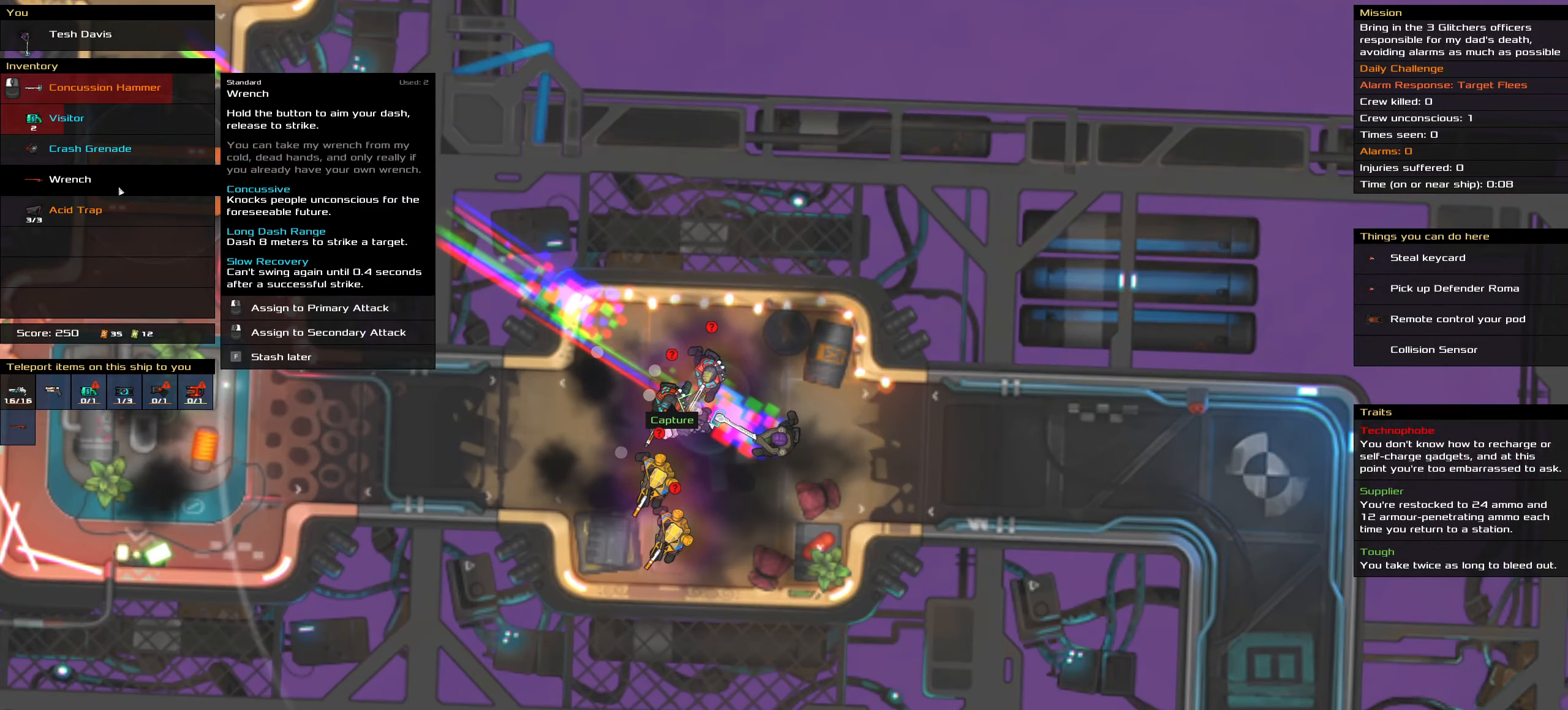
{"keys": [], "mouse": [], "events": []}
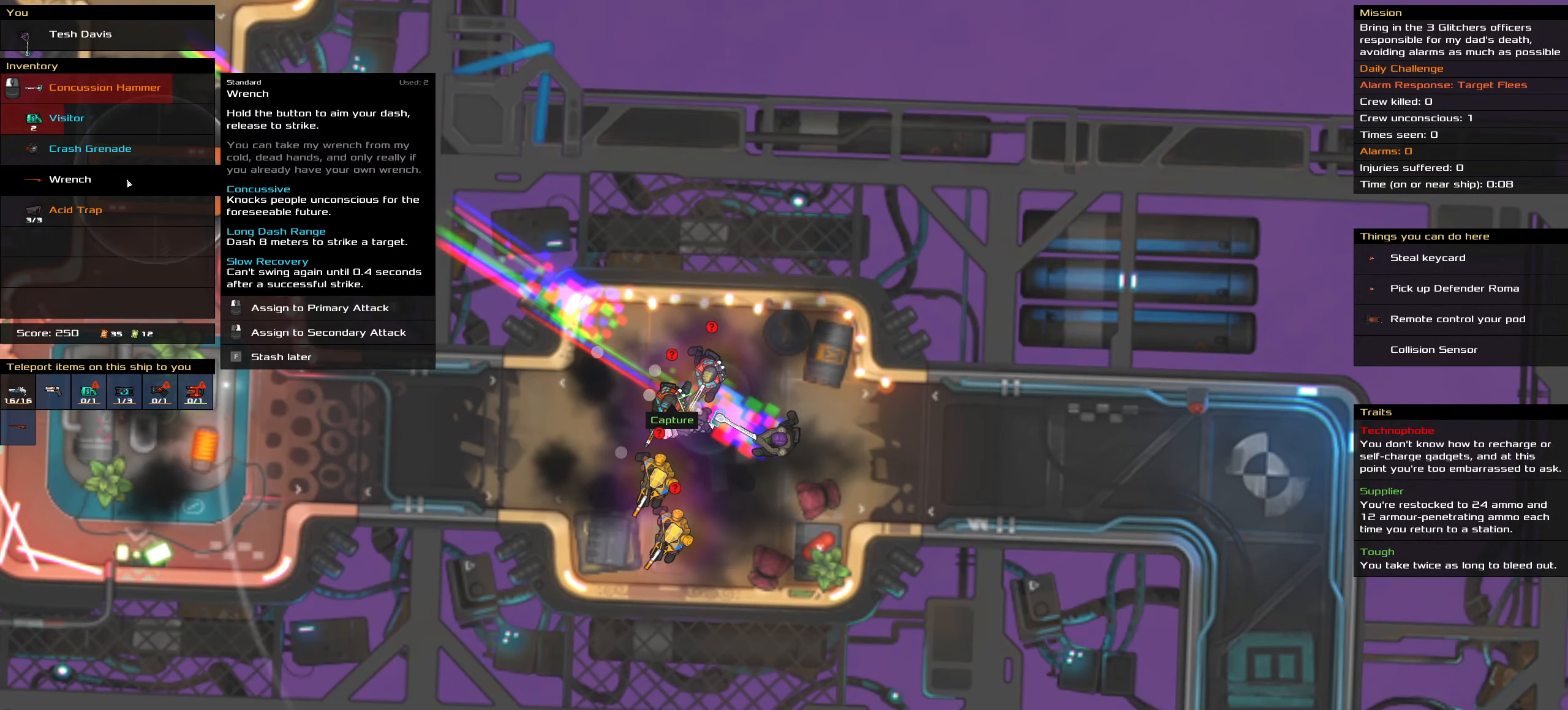
{"keys": [], "mouse": [], "events": []}
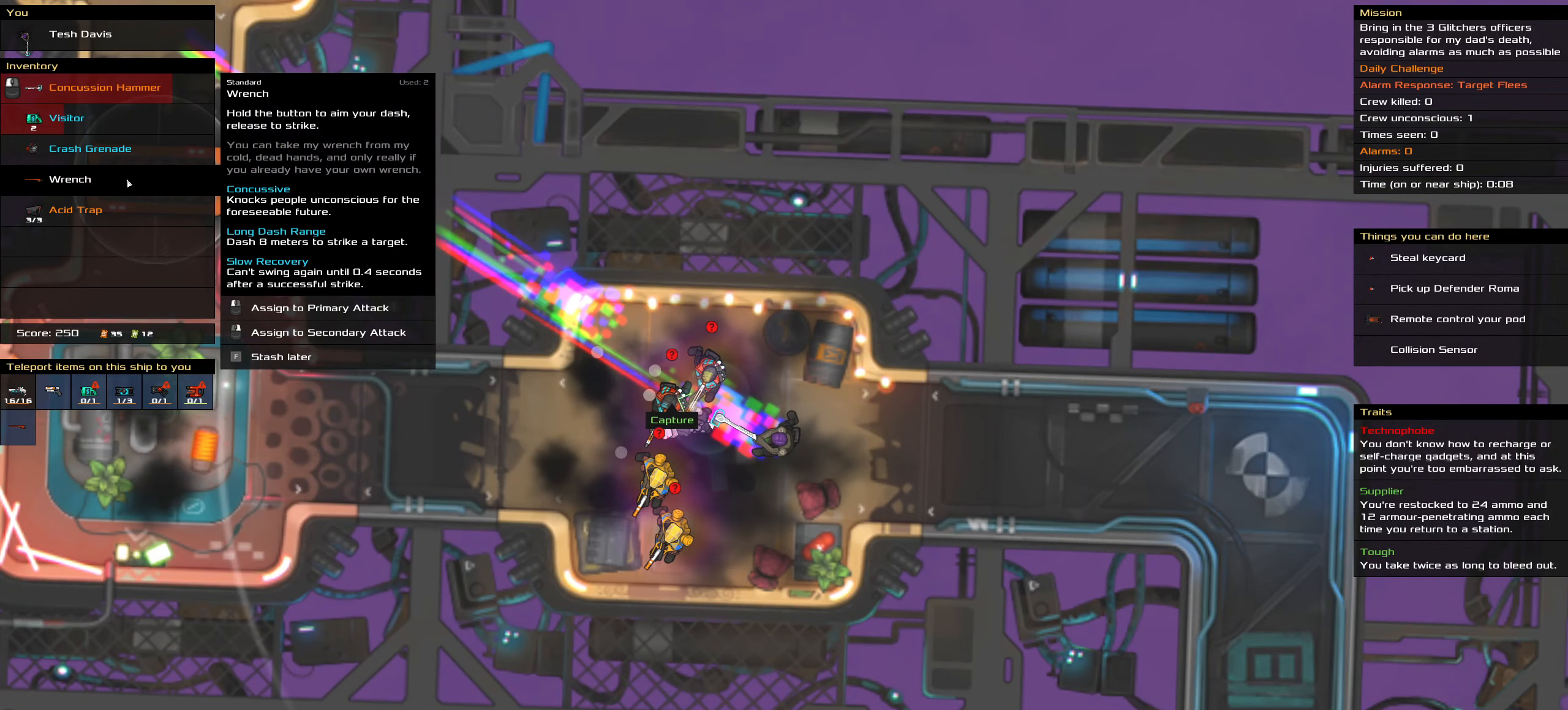
{"keys": [], "mouse": [], "events": []}
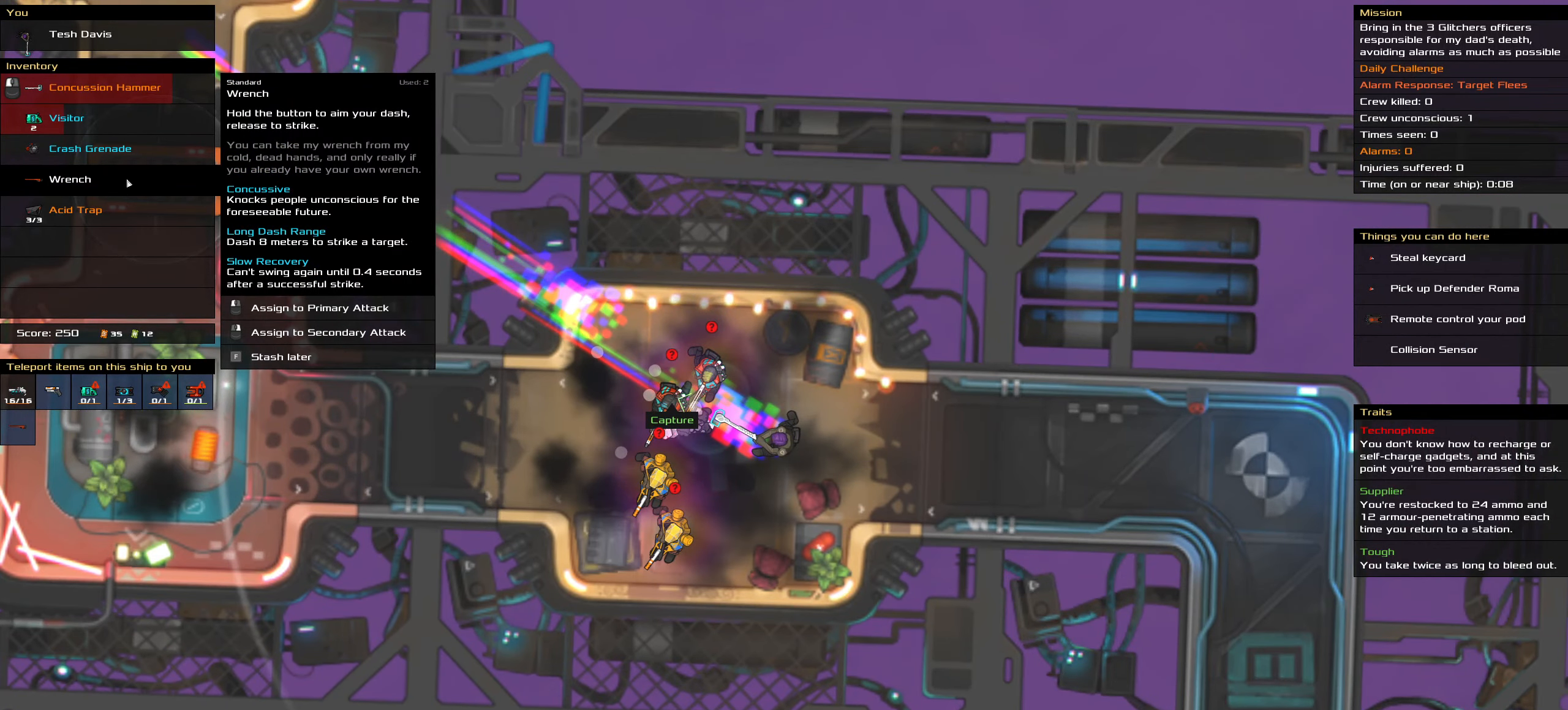
{"keys": [], "mouse": [], "events": []}
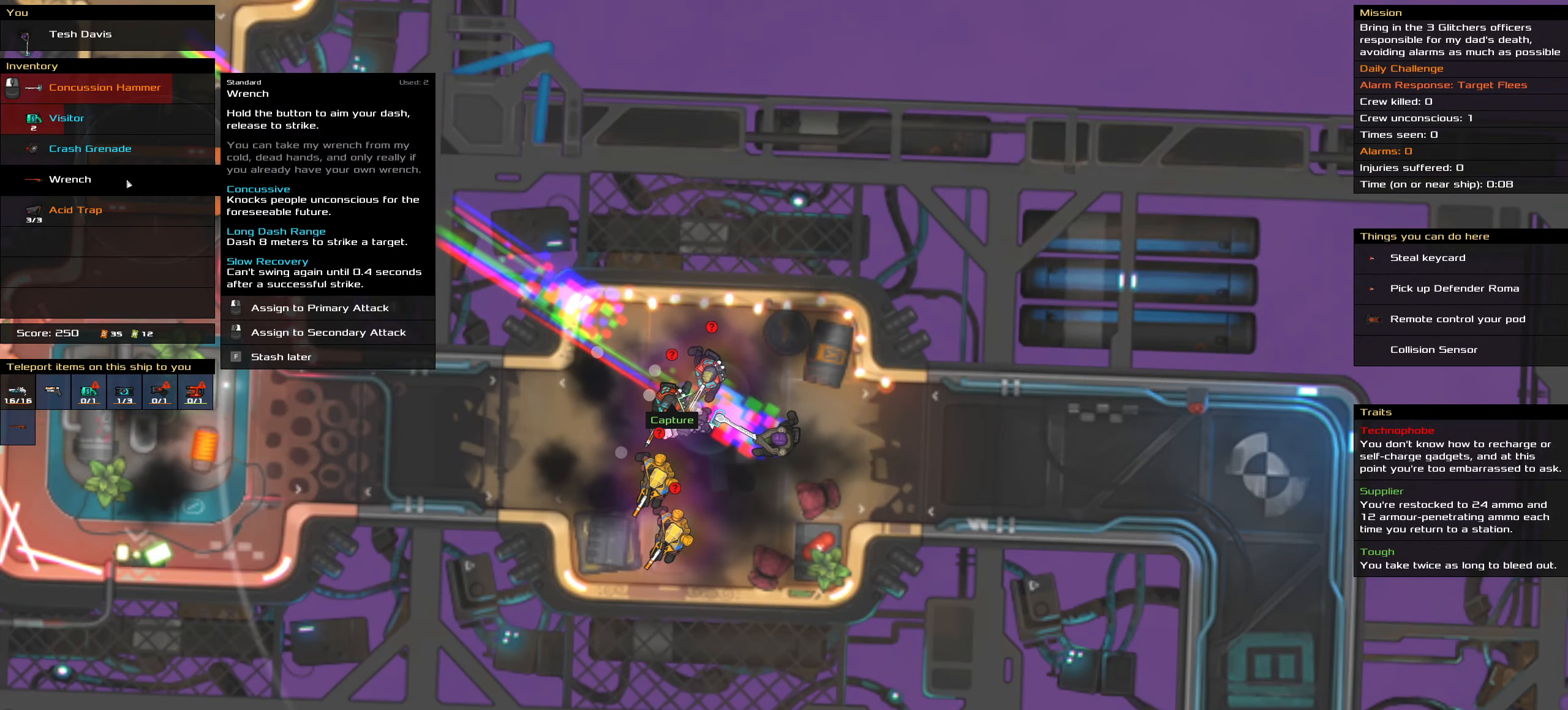
{"keys": [], "mouse": [], "events": []}
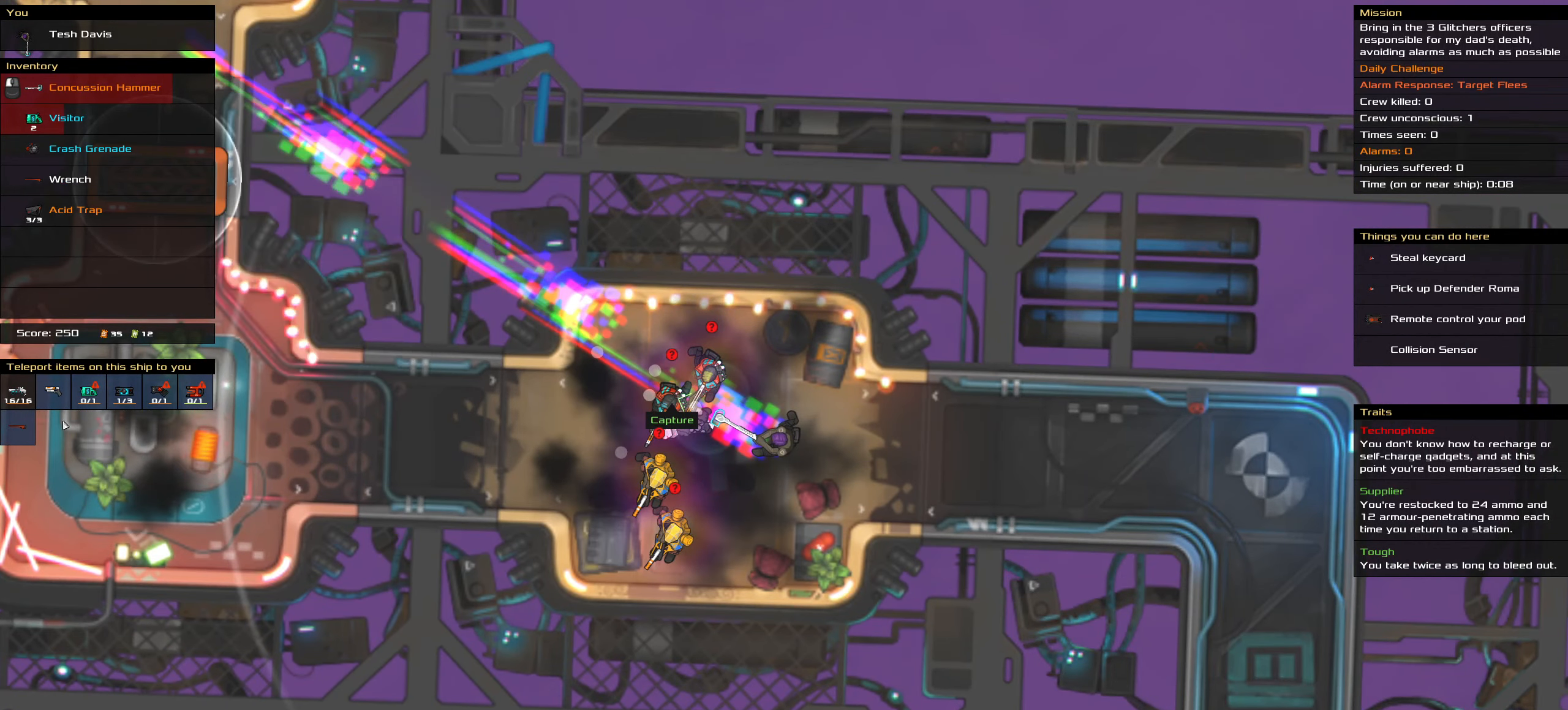
{"keys": [], "mouse": [], "events": []}
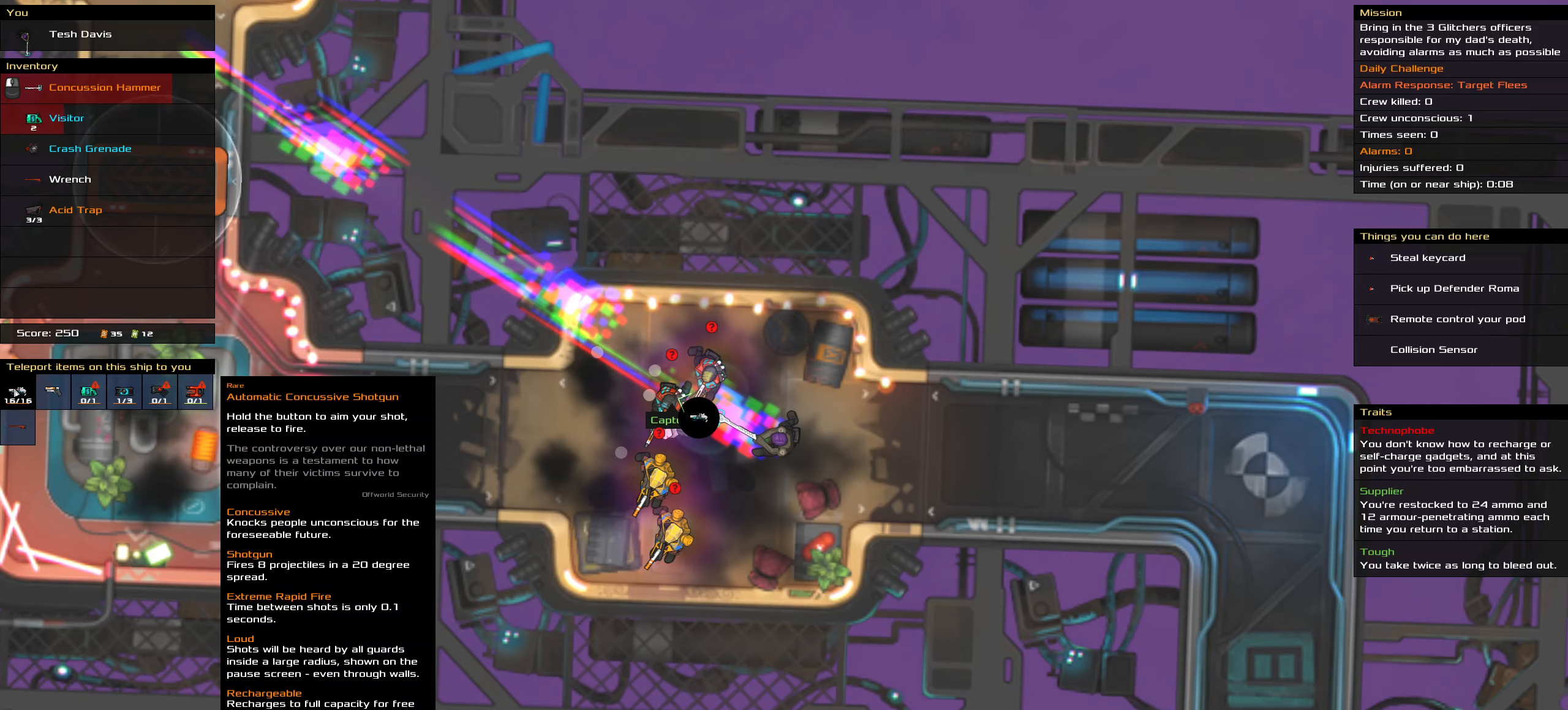
{"keys": [], "mouse": [], "events": [[150, "mouse_left", "down"], [250, "mouse_left", "up"]]}
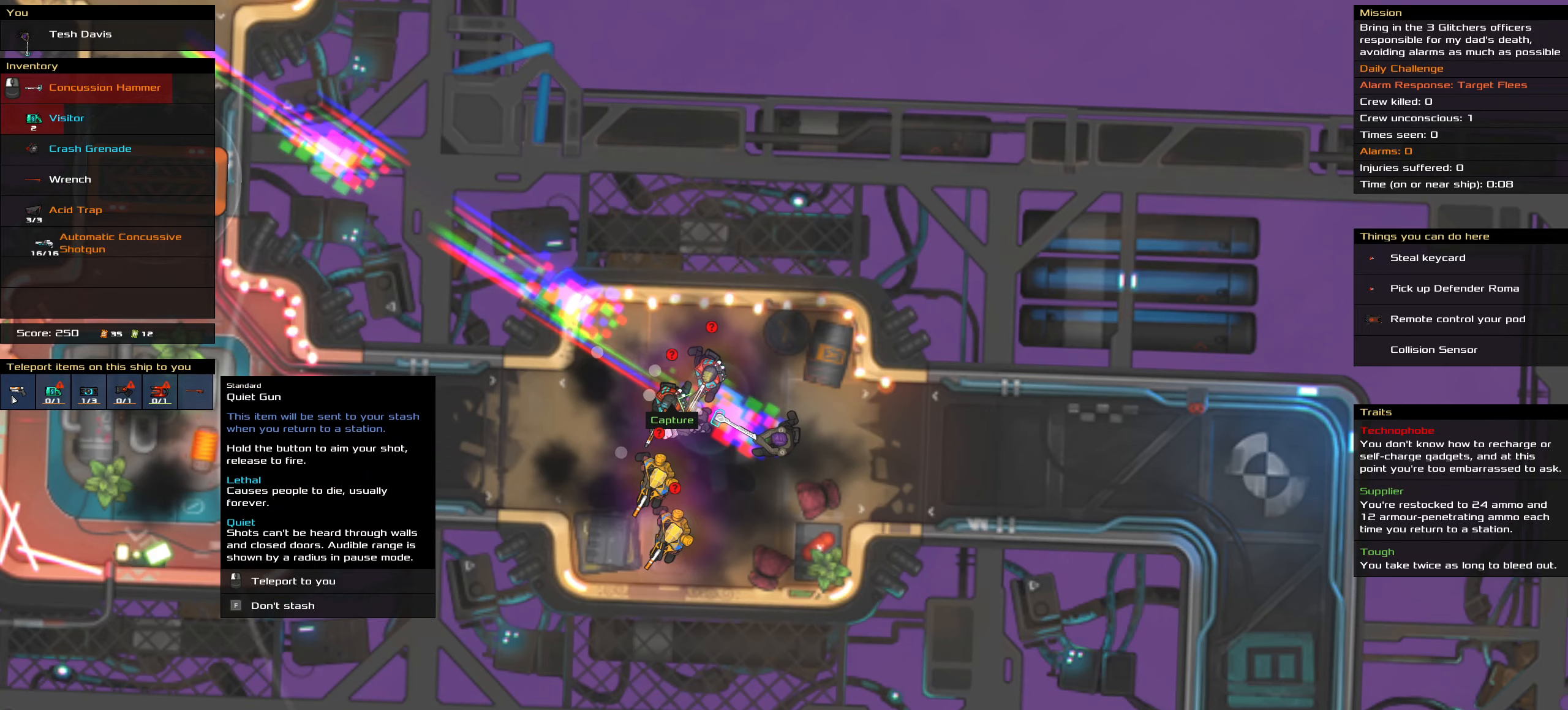
{"keys": [], "mouse": [], "events": []}
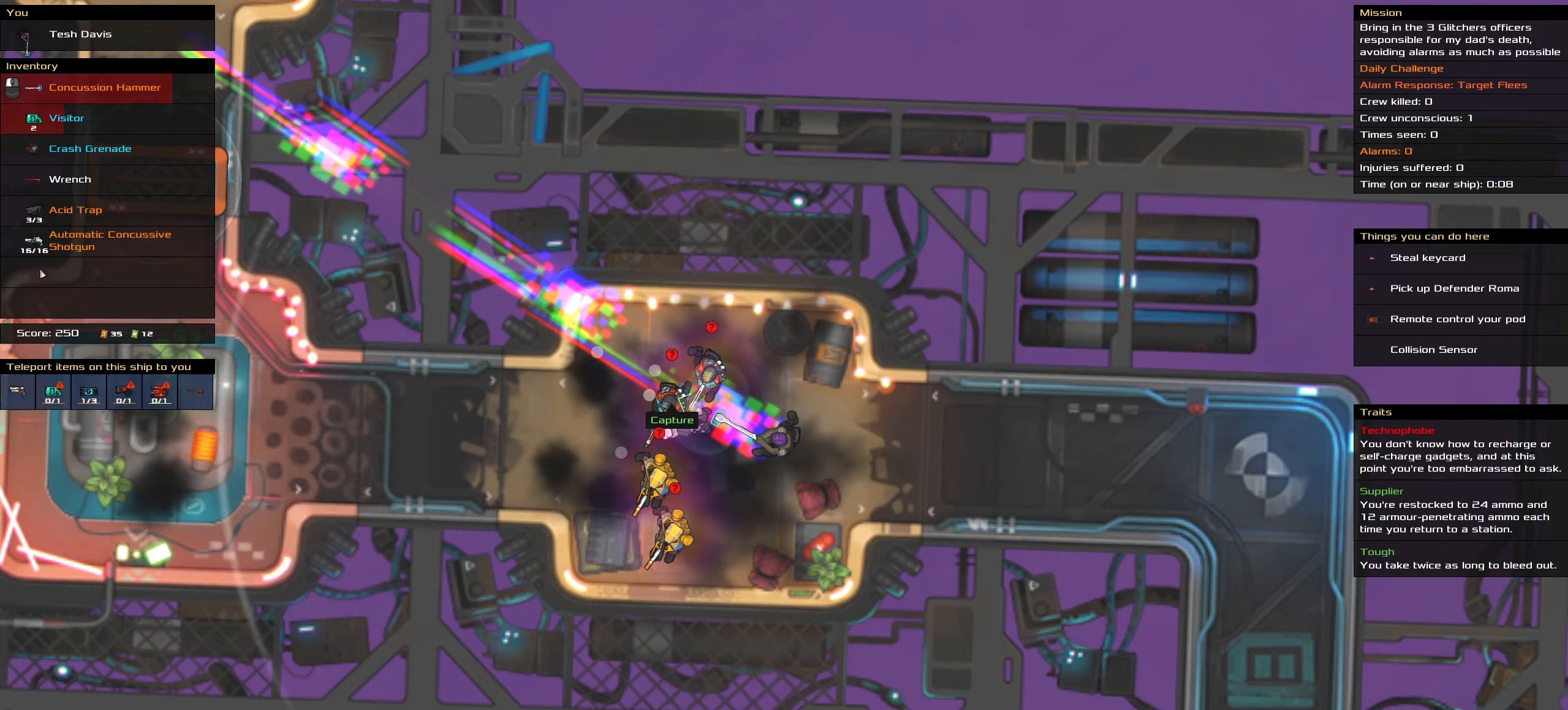
{"keys": [], "mouse": [], "events": []}
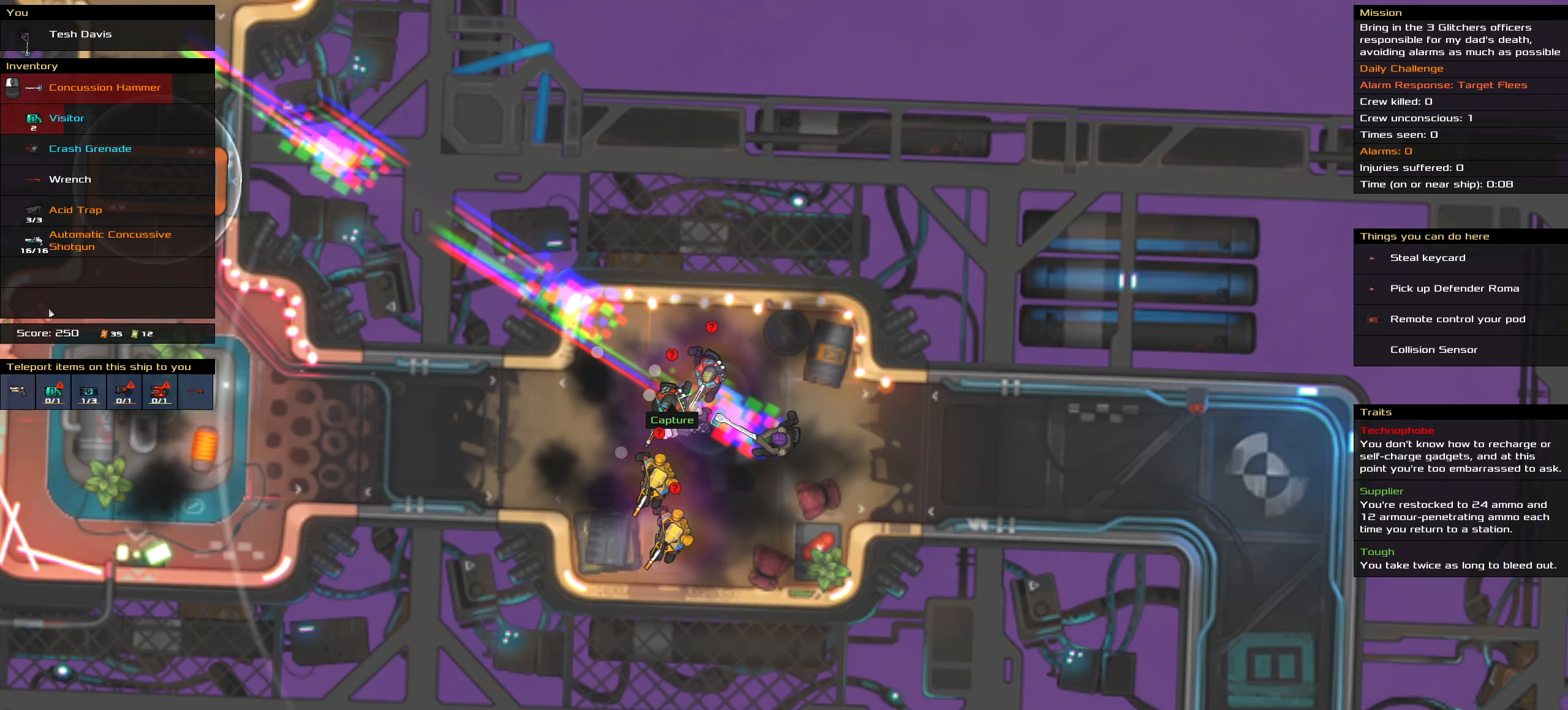
{"keys": [], "mouse": [], "events": []}
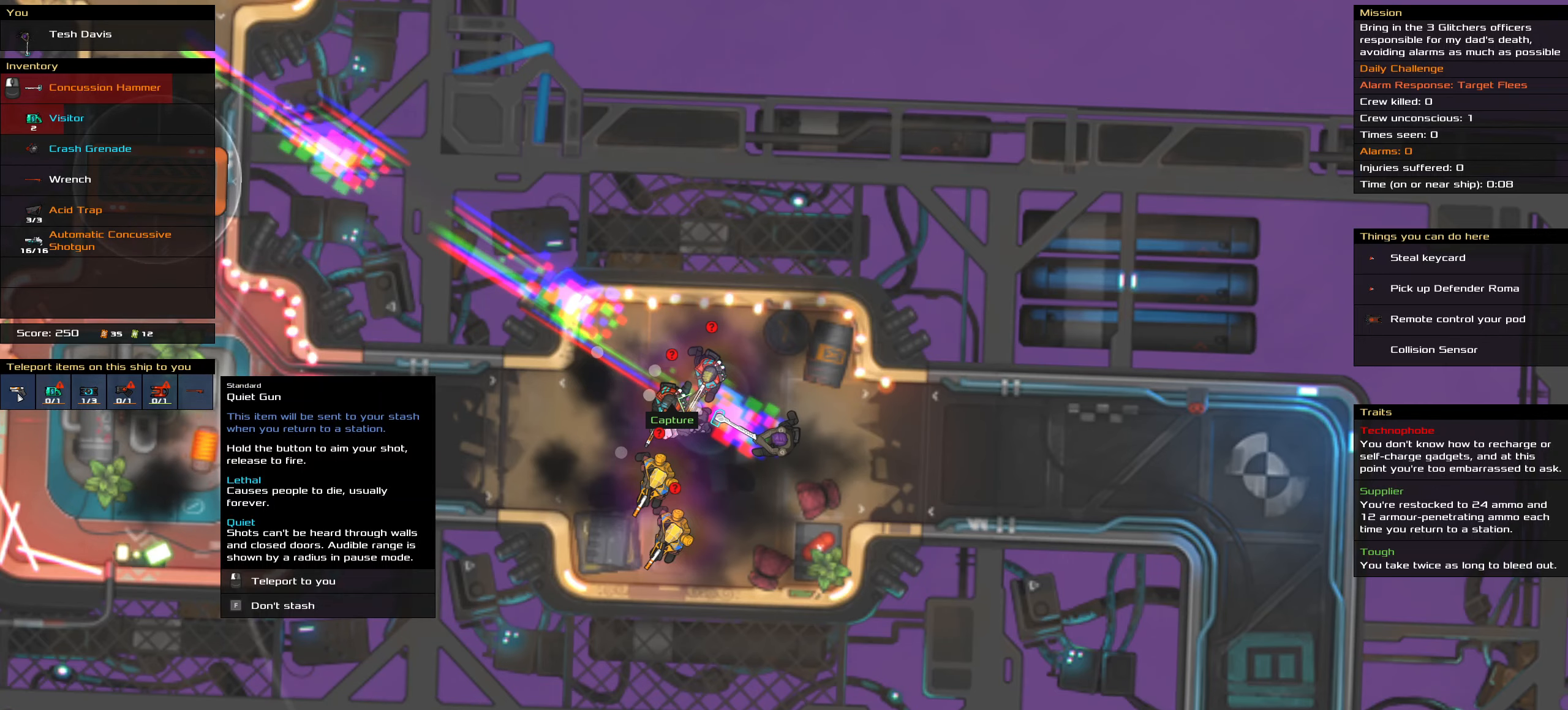
{"keys": [], "mouse": [], "events": []}
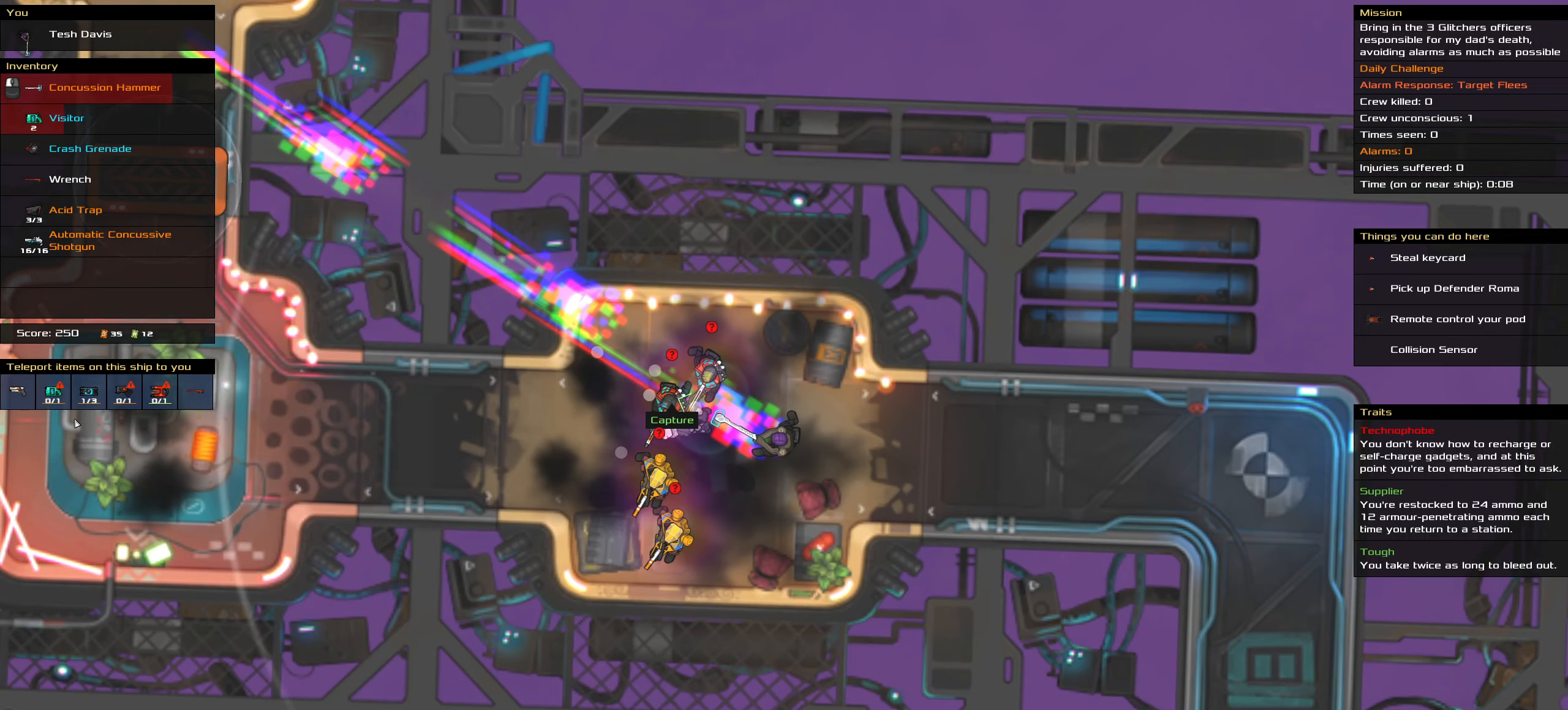
{"keys": [], "mouse": [], "events": []}
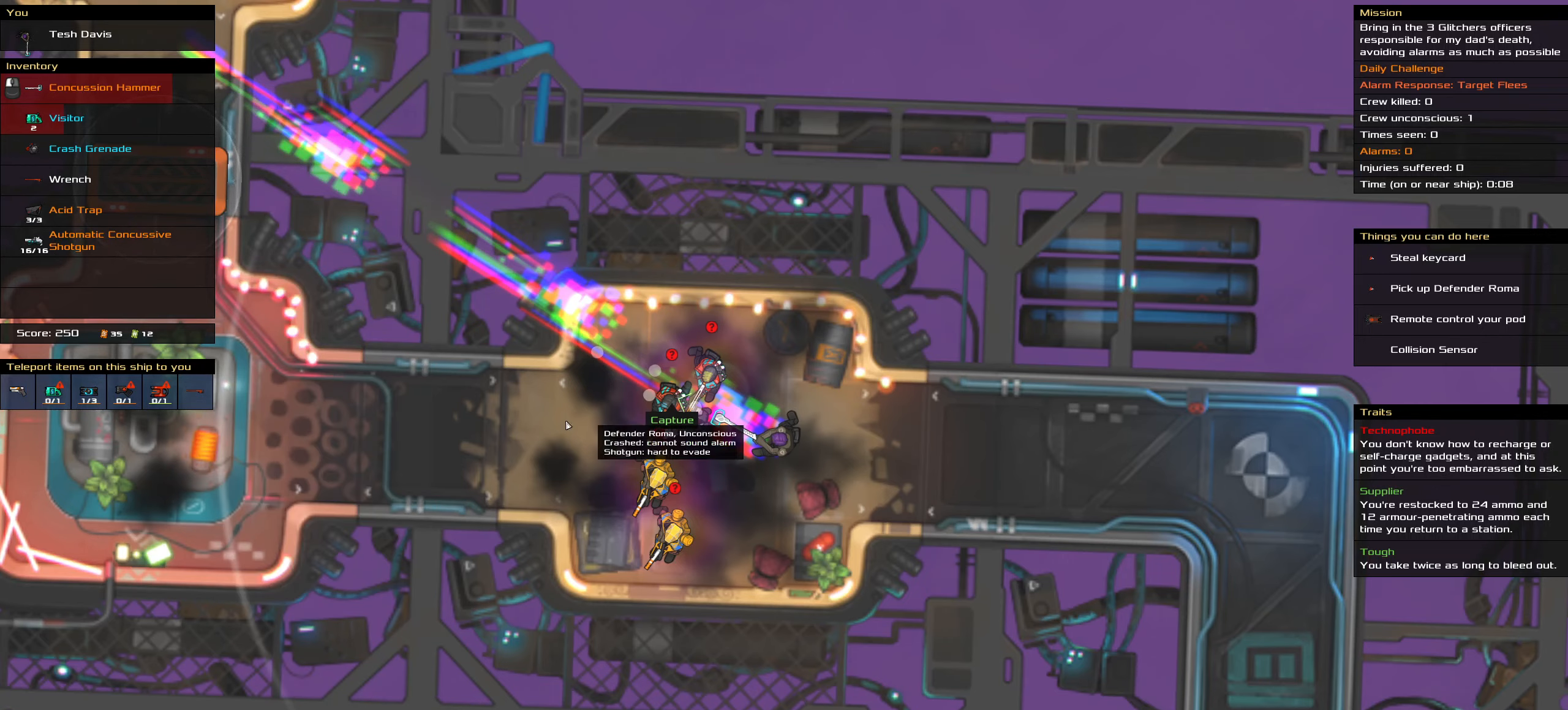
{"keys": [], "mouse": [], "events": []}
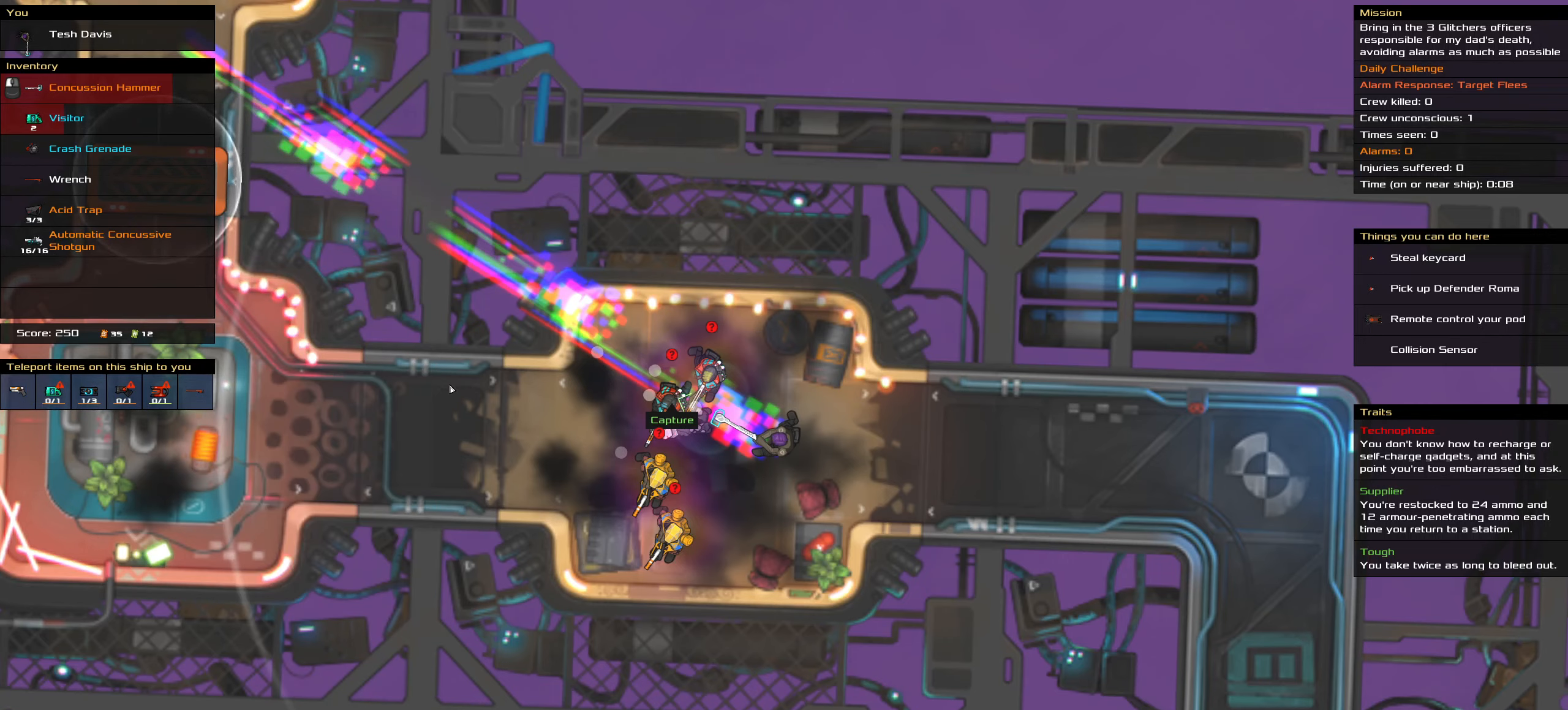
{"keys": [], "mouse": [], "events": []}
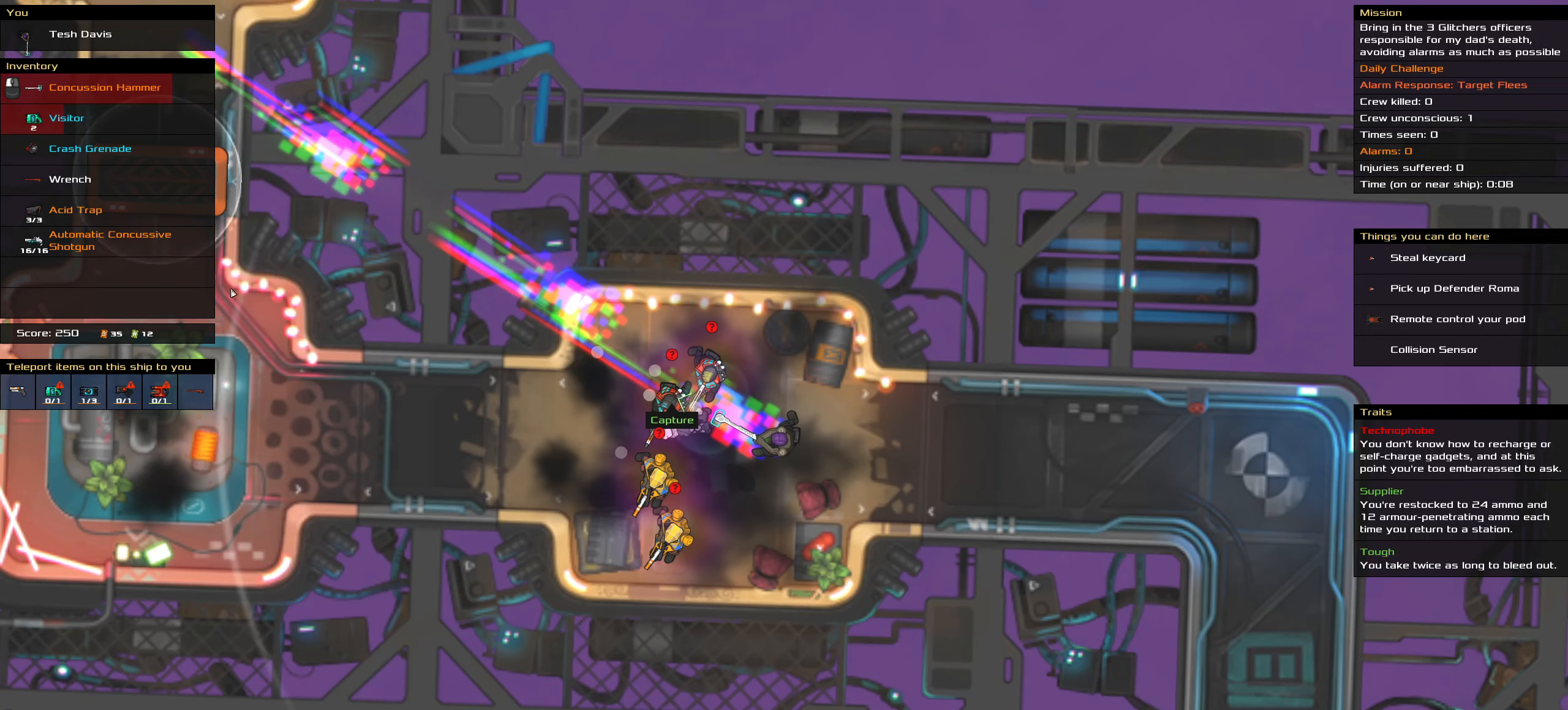
{"keys": [], "mouse": [], "events": []}
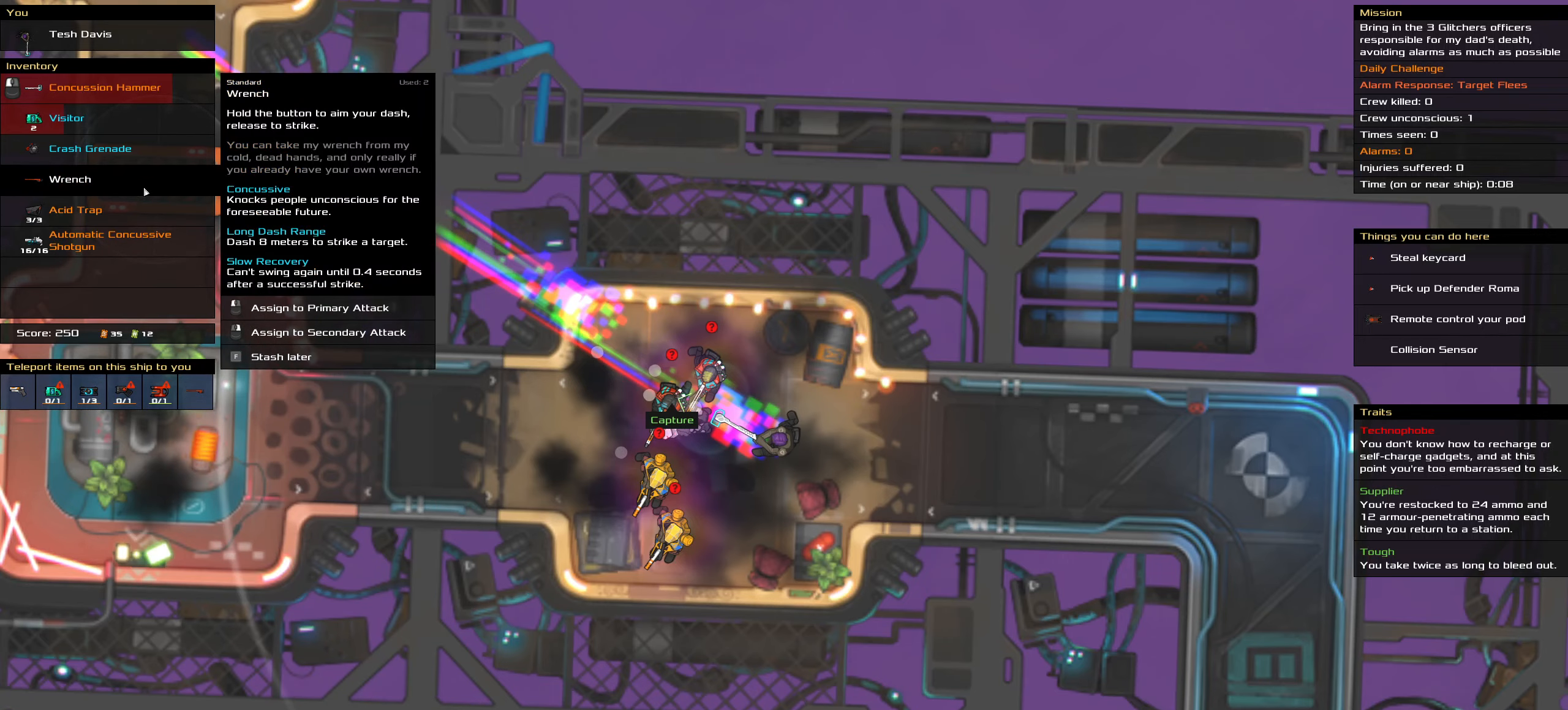
{"keys": [], "mouse": [], "events": [[250, "mouse_right", "down"], [333, "mouse_right", "up"]]}
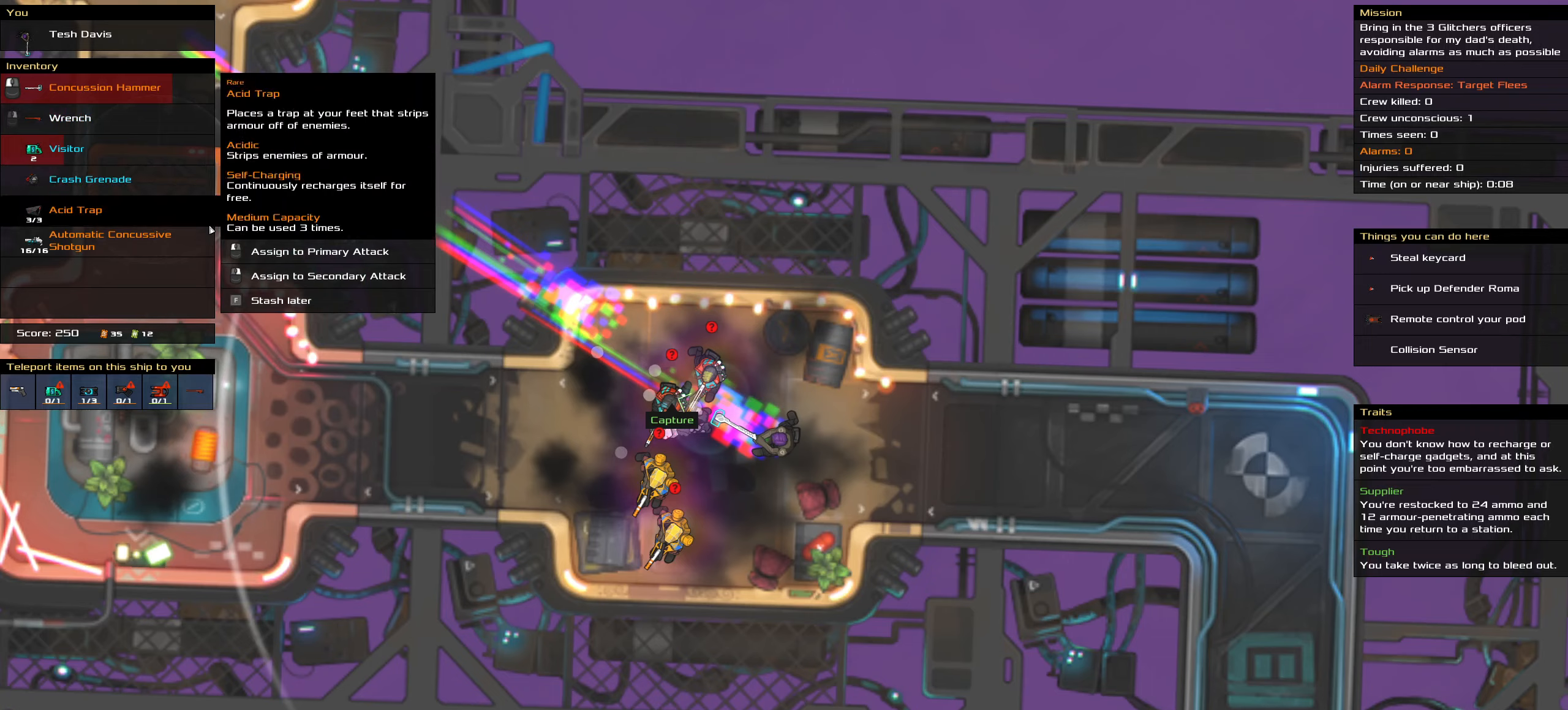
{"keys": [], "mouse": [], "events": []}
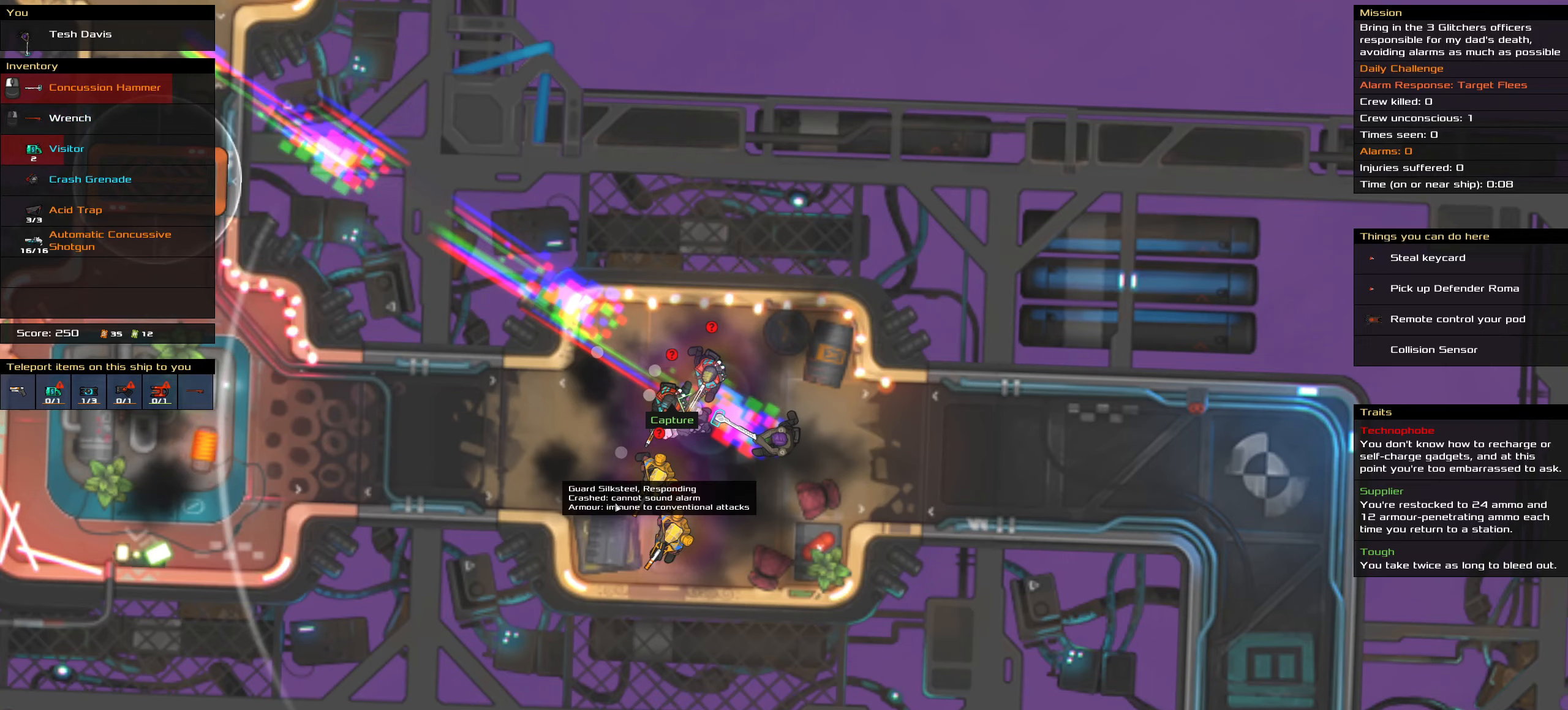
{"keys": [], "mouse": [], "events": []}